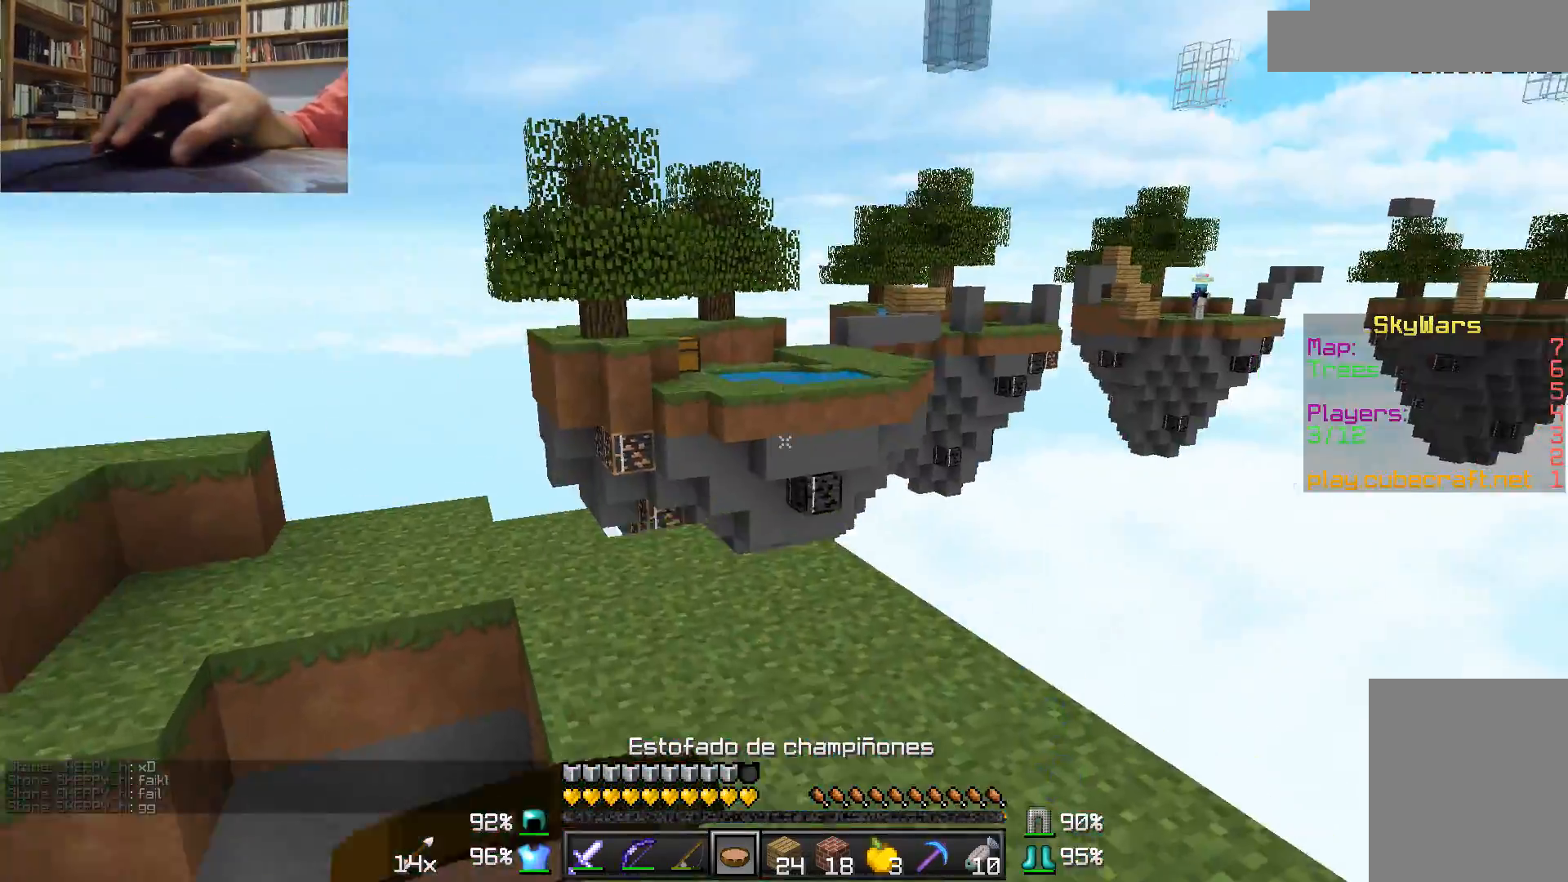
Gameplay with keyboard and mouse; each line is a JSON object with the keys and mouse buttons held at the frame after it. "events" lists presses ("down") and releases ("up") of "a", "d", "s", "w", "mouse_left" and "mouse_right" between this image and that frame as [ms after this image, input, new state], when the widget could be followed in between. "mouse_left", "mouse_right" = the "left", "right" buttons of the "mouse" list. No other keys are recorded. Fast repeated clicks can show as one long hold. Mouse movement is not recorded.
{"keys": ["a", "w"], "mouse": ["left", "right"], "events": [[17, "d", "down"], [317, "d", "up"], [367, "a", "down"]]}
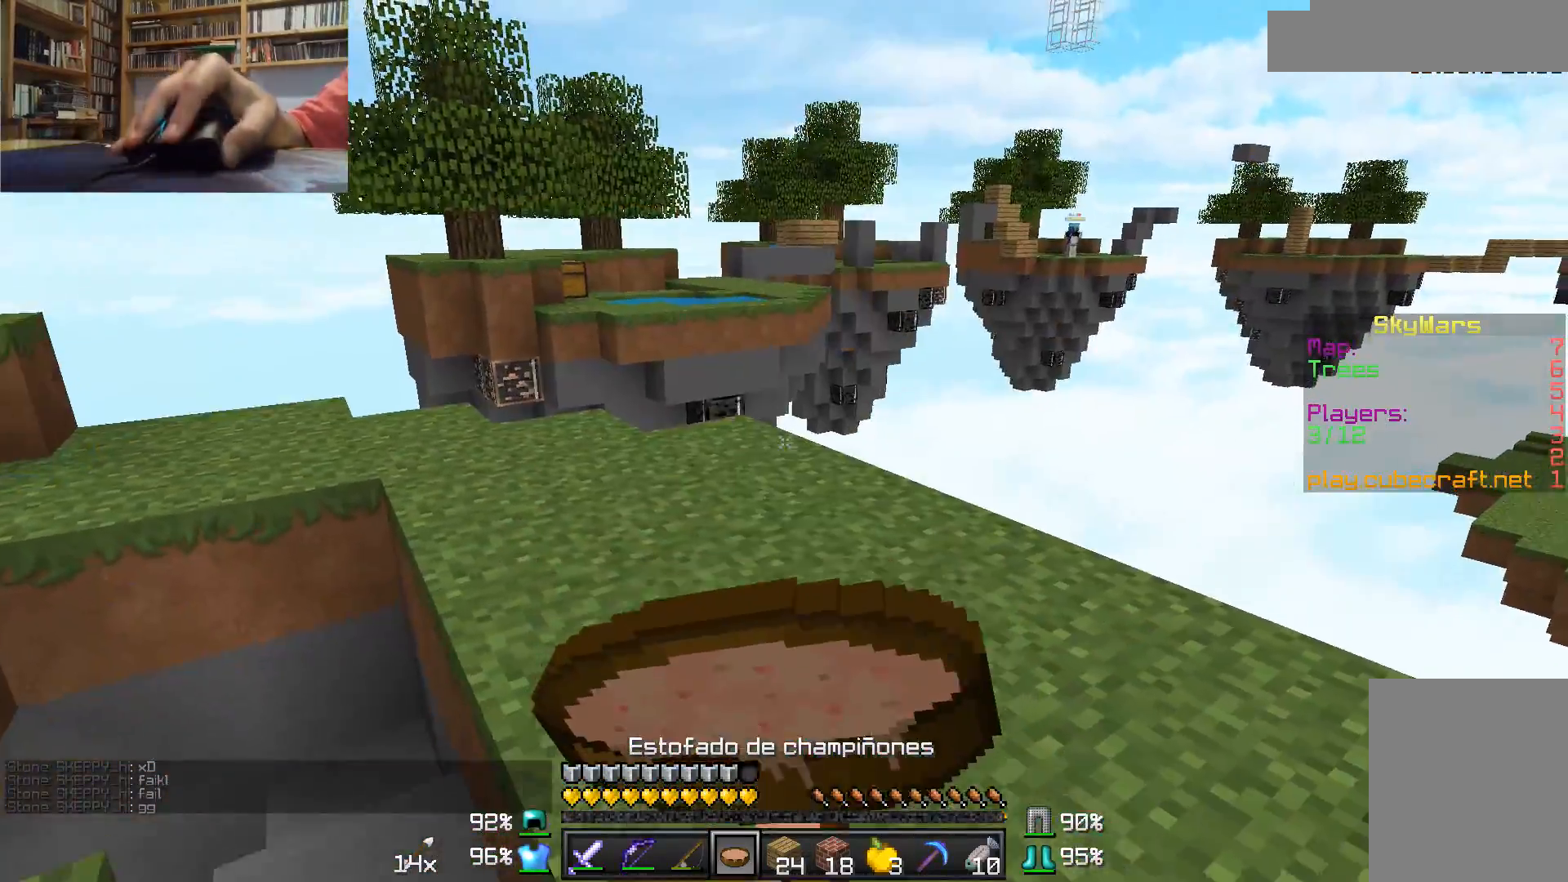
{"keys": [], "mouse": ["left", "right"], "events": [[167, "a", "up"], [217, "w", "up"]]}
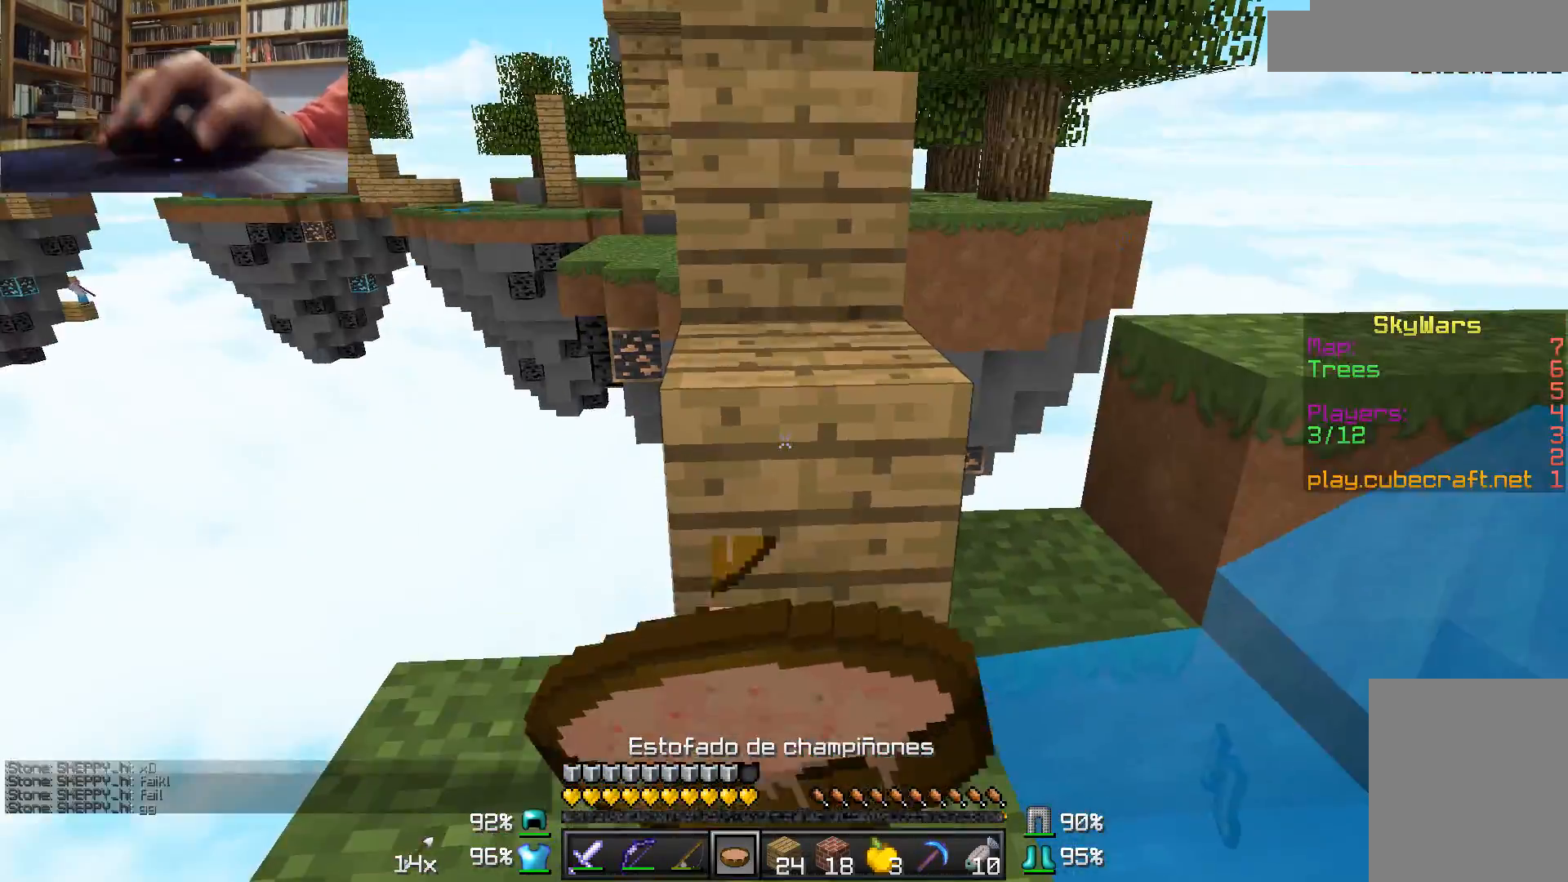
{"keys": [], "mouse": ["left", "right"], "events": []}
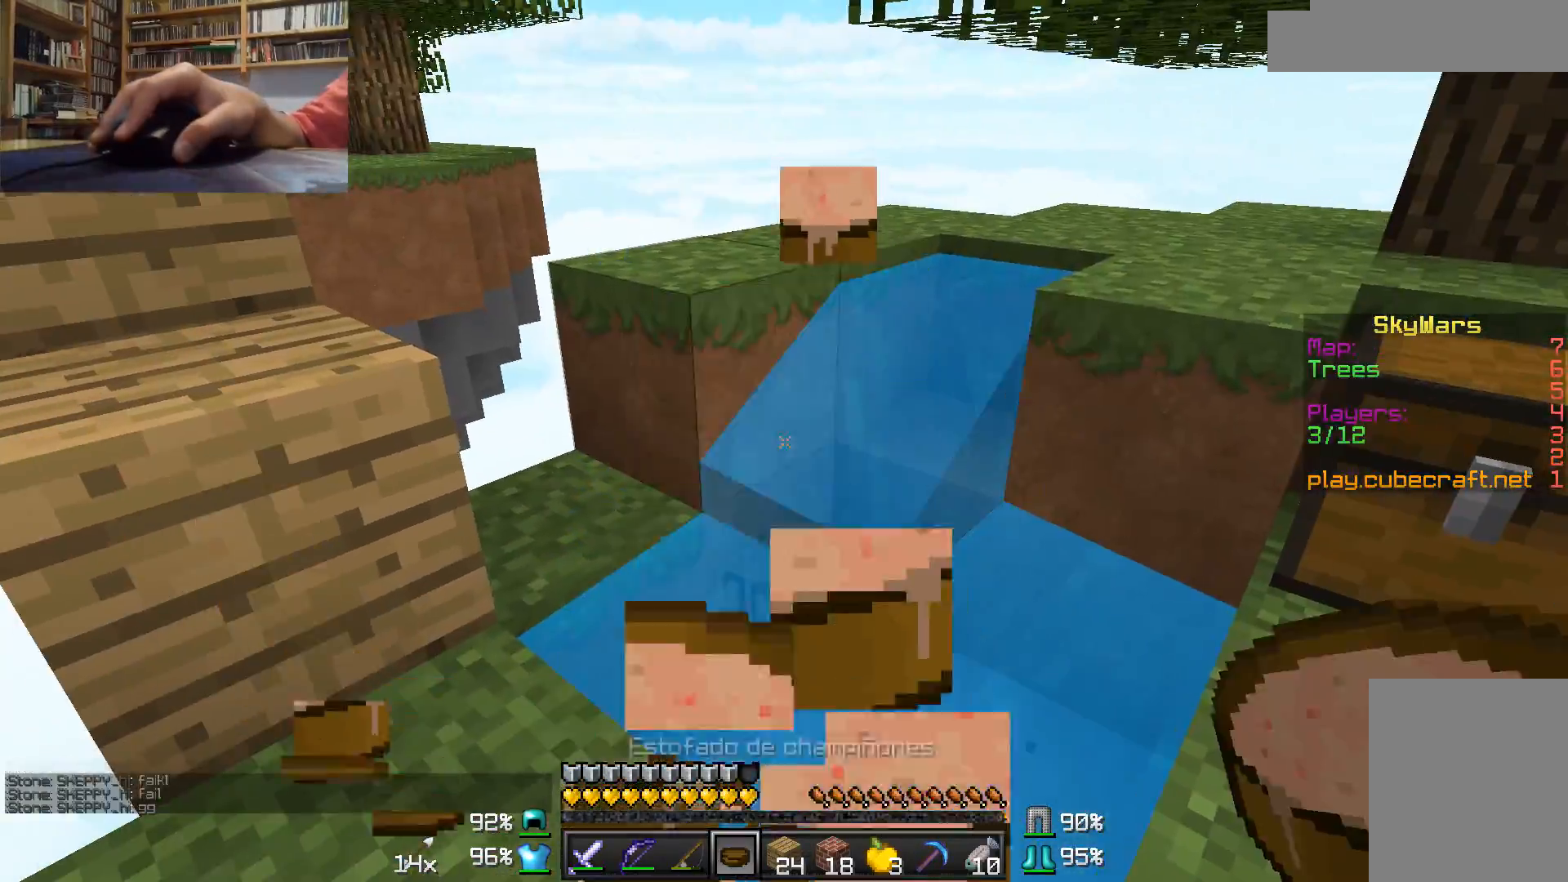
{"keys": [], "mouse": [], "events": [[117, "mouse_left", "up"], [167, "mouse_right", "up"]]}